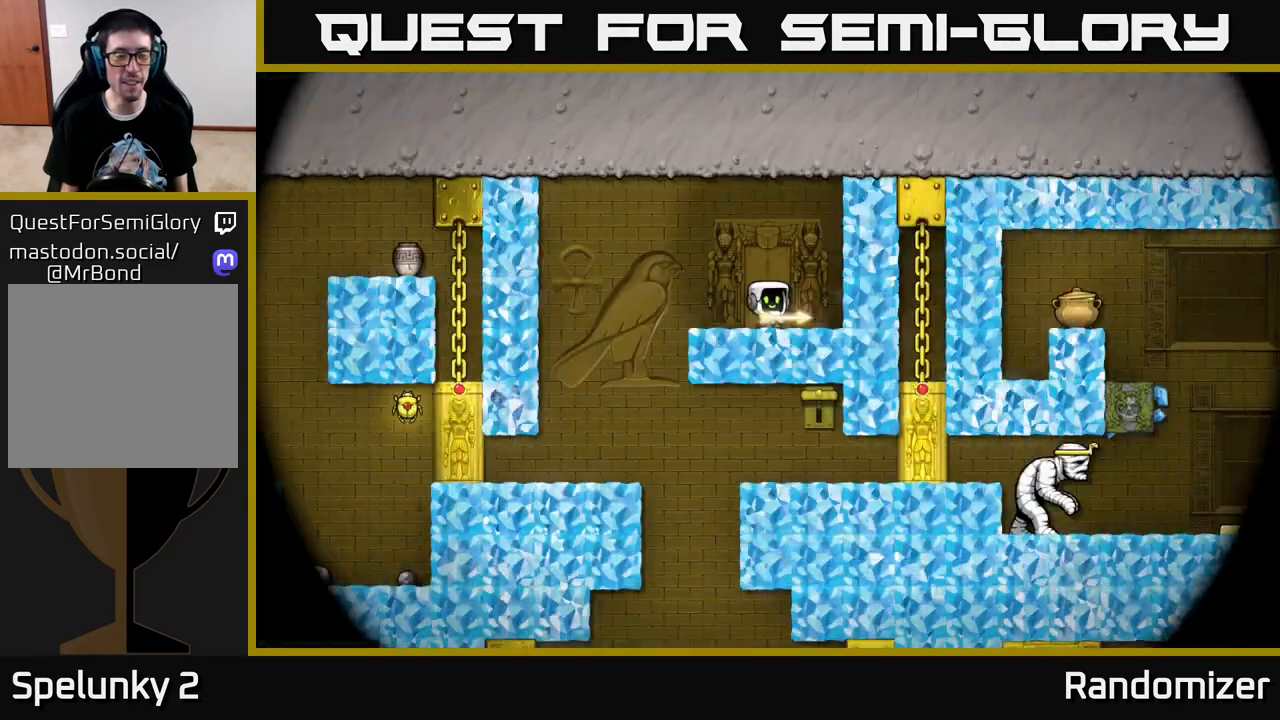
Gameplay with a controller (Xbox layout); each line is a JSON object with the inputs held at the frame after it. "events" lists button and stick changes between this image and that frame as [ms after this image, input, new state], when the widget could be followed in between.
{"buttons": [], "left_stick": "center", "right_stick": "center", "events": []}
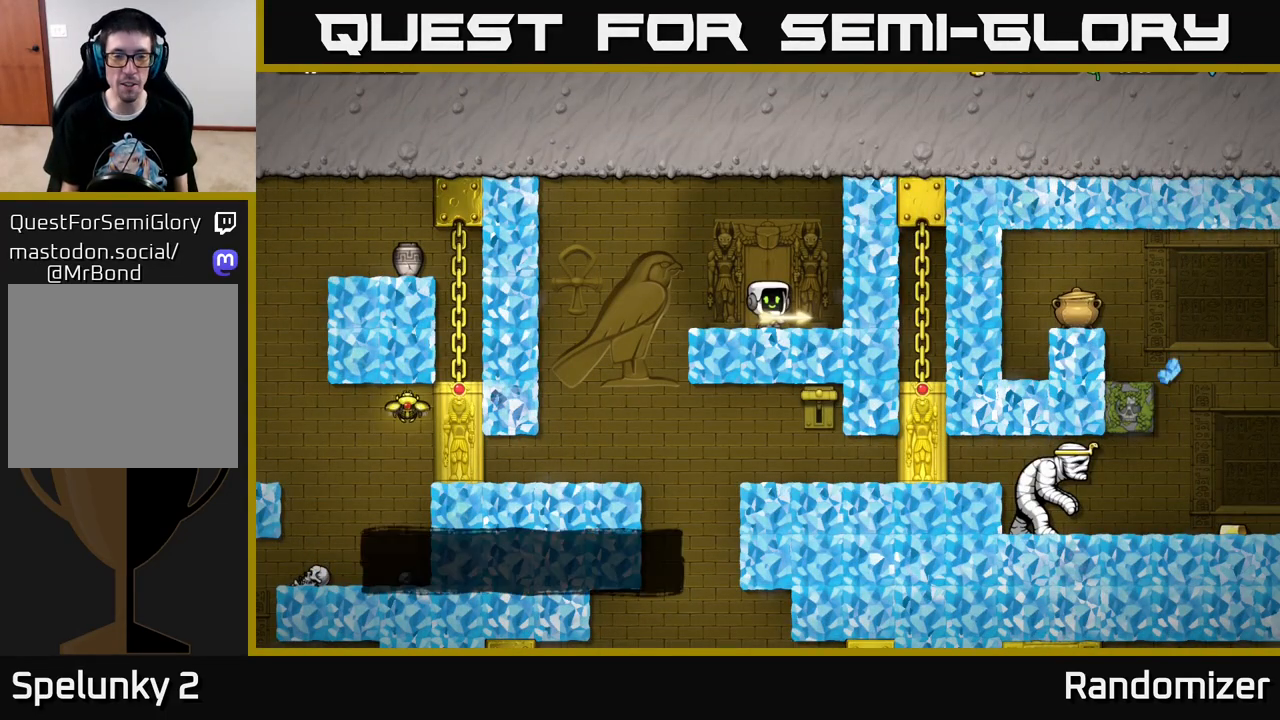
{"buttons": [], "left_stick": "center", "right_stick": "center", "events": [[67, "DPAD_LEFT", "down"], [417, "DPAD_LEFT", "up"]]}
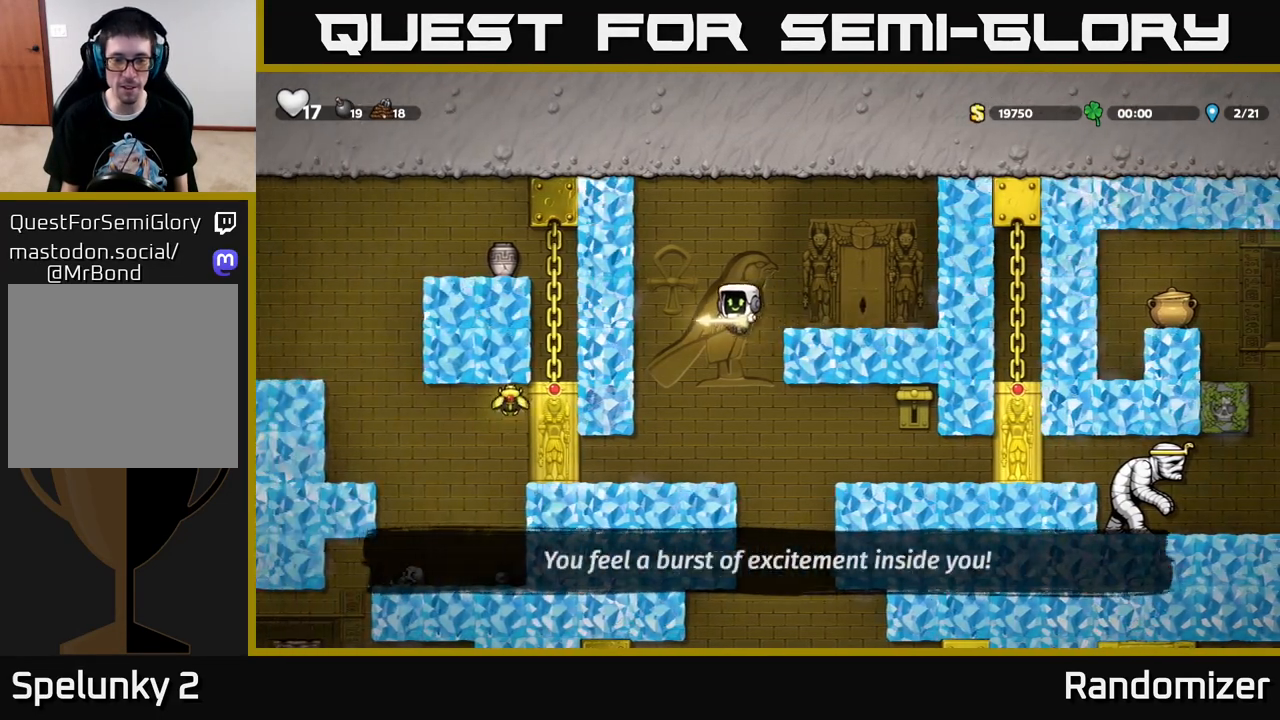
{"buttons": ["A", "DPAD_RIGHT"], "left_stick": "center", "right_stick": "center", "events": [[433, "DPAD_RIGHT", "down"], [467, "A", "down"]]}
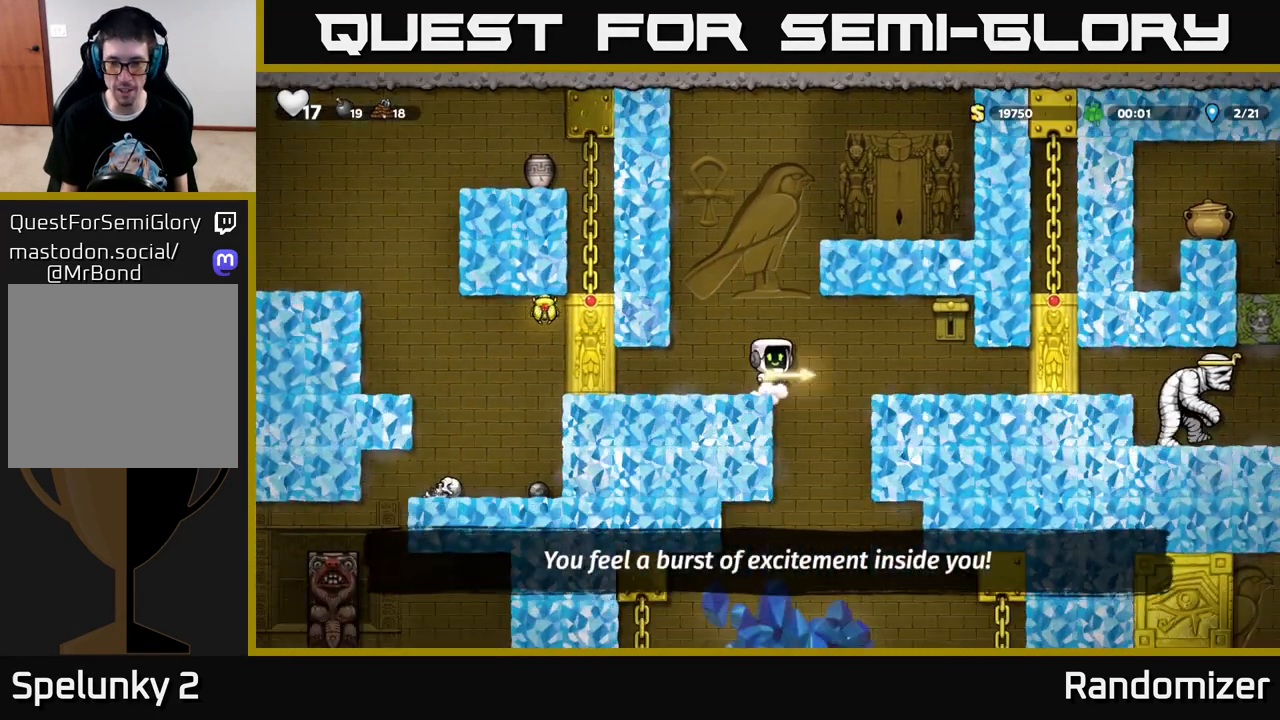
{"buttons": ["X", "DPAD_DOWN"], "left_stick": "center", "right_stick": "center", "events": [[33, "A", "up"], [233, "DPAD_RIGHT", "up"], [417, "DPAD_DOWN", "down"], [467, "X", "down"]]}
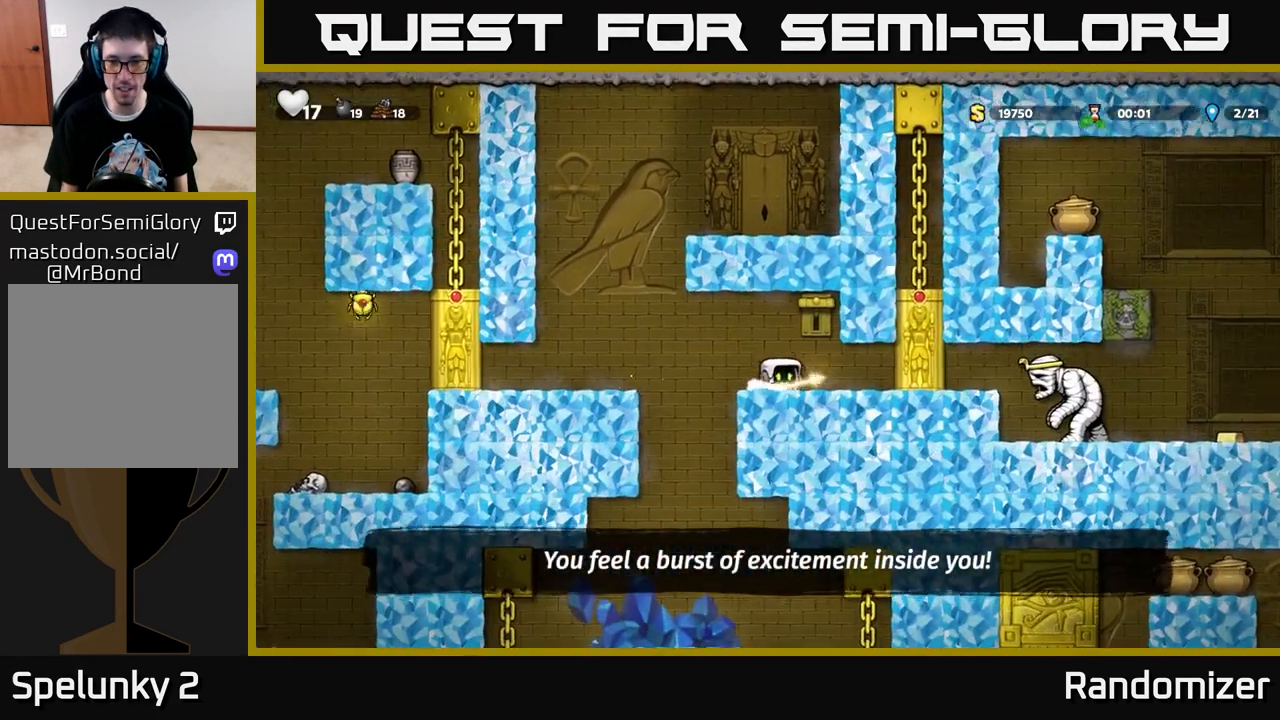
{"buttons": [], "left_stick": "center", "right_stick": "center", "events": [[67, "X", "up"], [100, "DPAD_DOWN", "up"], [233, "A", "down"], [300, "X", "down"], [367, "A", "up"], [383, "X", "up"]]}
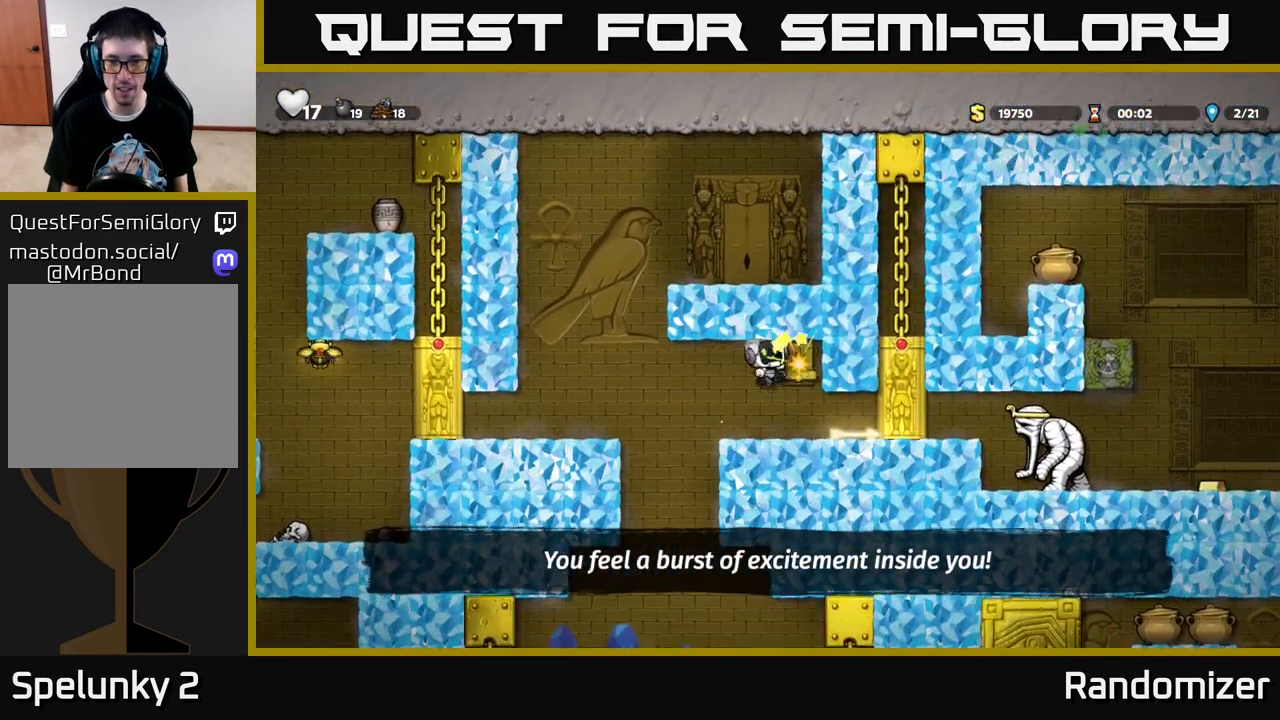
{"buttons": ["DPAD_RIGHT"], "left_stick": "center", "right_stick": "center", "events": [[317, "DPAD_RIGHT", "down"]]}
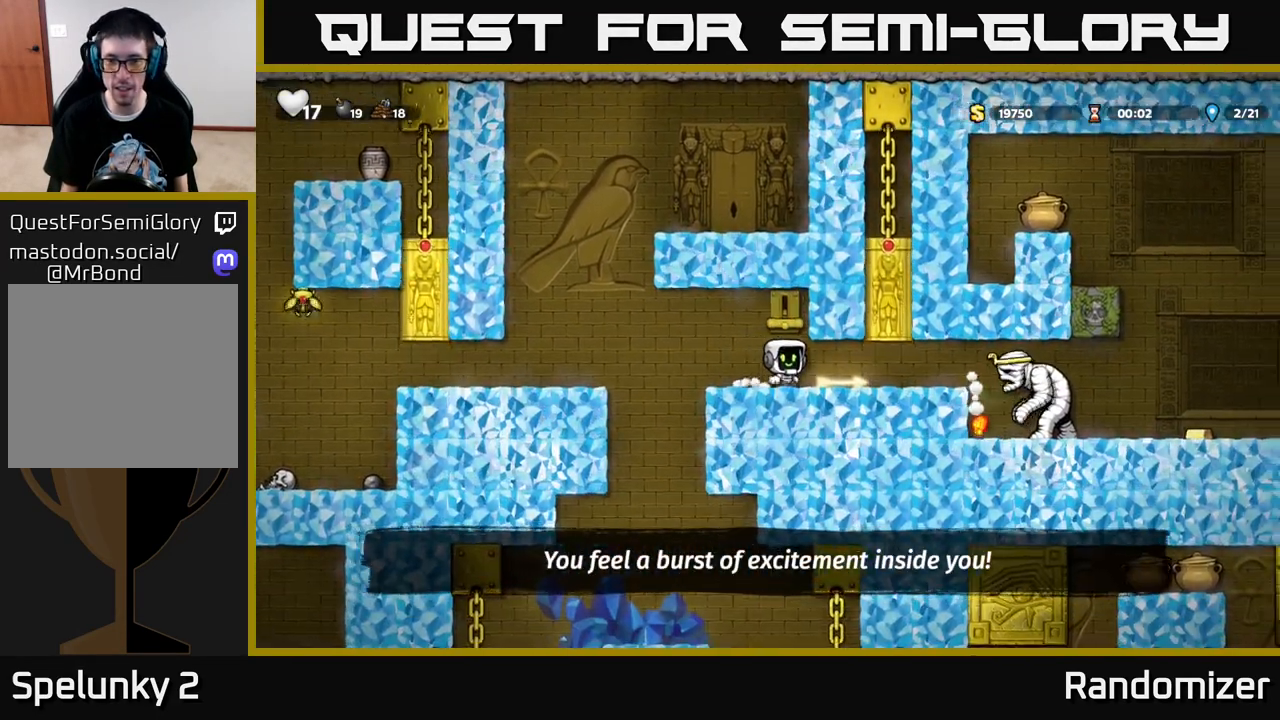
{"buttons": [], "left_stick": "center", "right_stick": "center", "events": [[33, "DPAD_DOWN", "down"], [67, "DPAD_RIGHT", "up"], [167, "X", "down"], [250, "X", "up"], [267, "DPAD_DOWN", "up"], [350, "X", "down"], [433, "X", "up"]]}
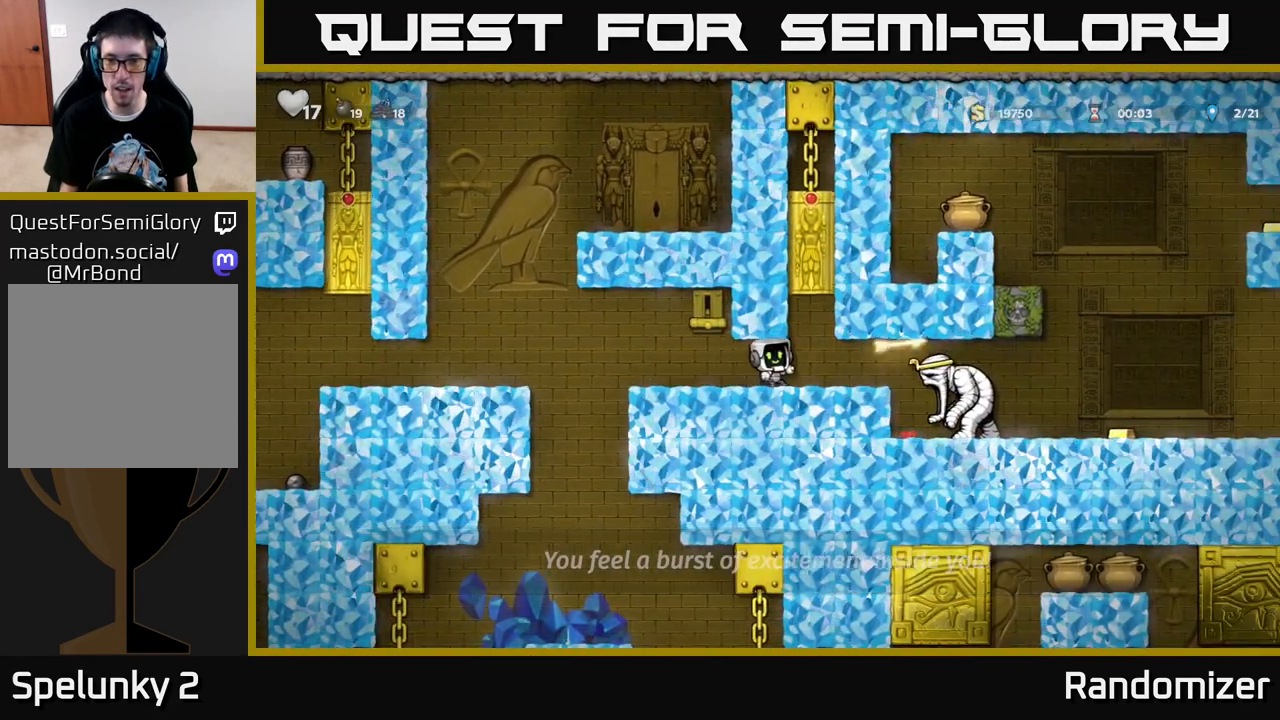
{"buttons": [], "left_stick": "center", "right_stick": "center", "events": [[17, "DPAD_LEFT", "down"], [167, "DPAD_LEFT", "up"]]}
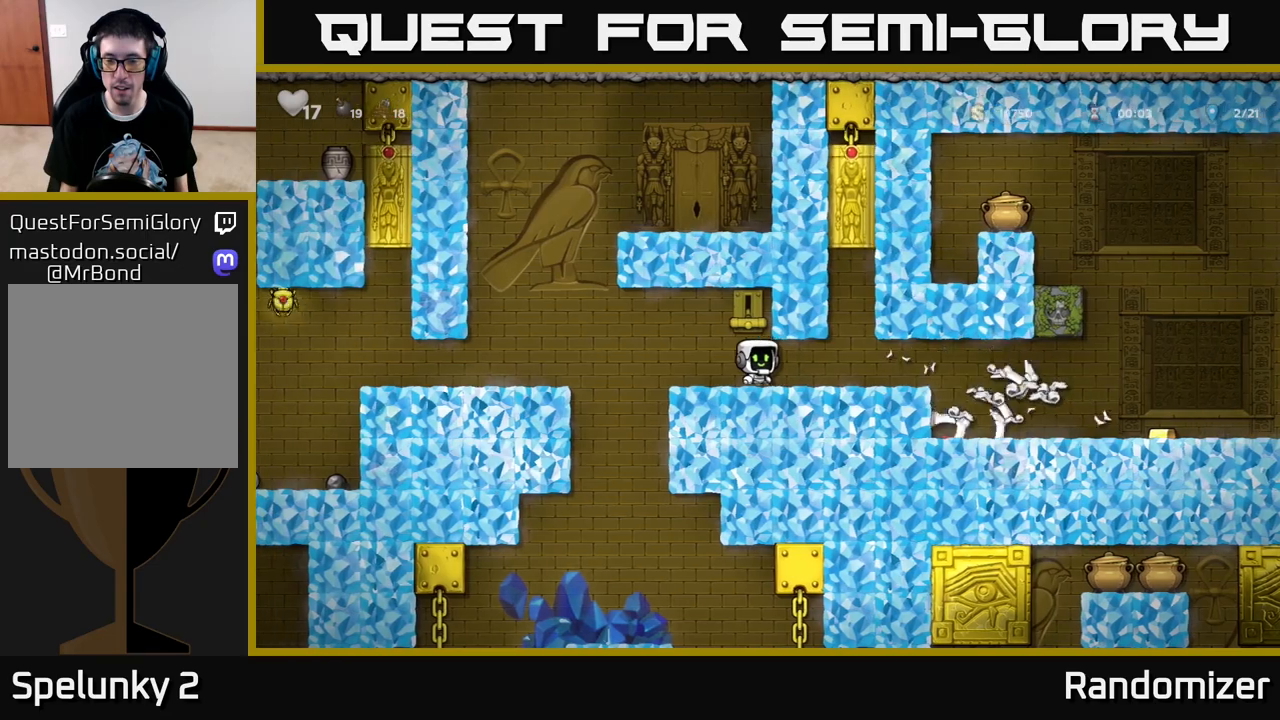
{"buttons": ["DPAD_RIGHT"], "left_stick": "center", "right_stick": "center", "events": [[50, "DPAD_RIGHT", "down"]]}
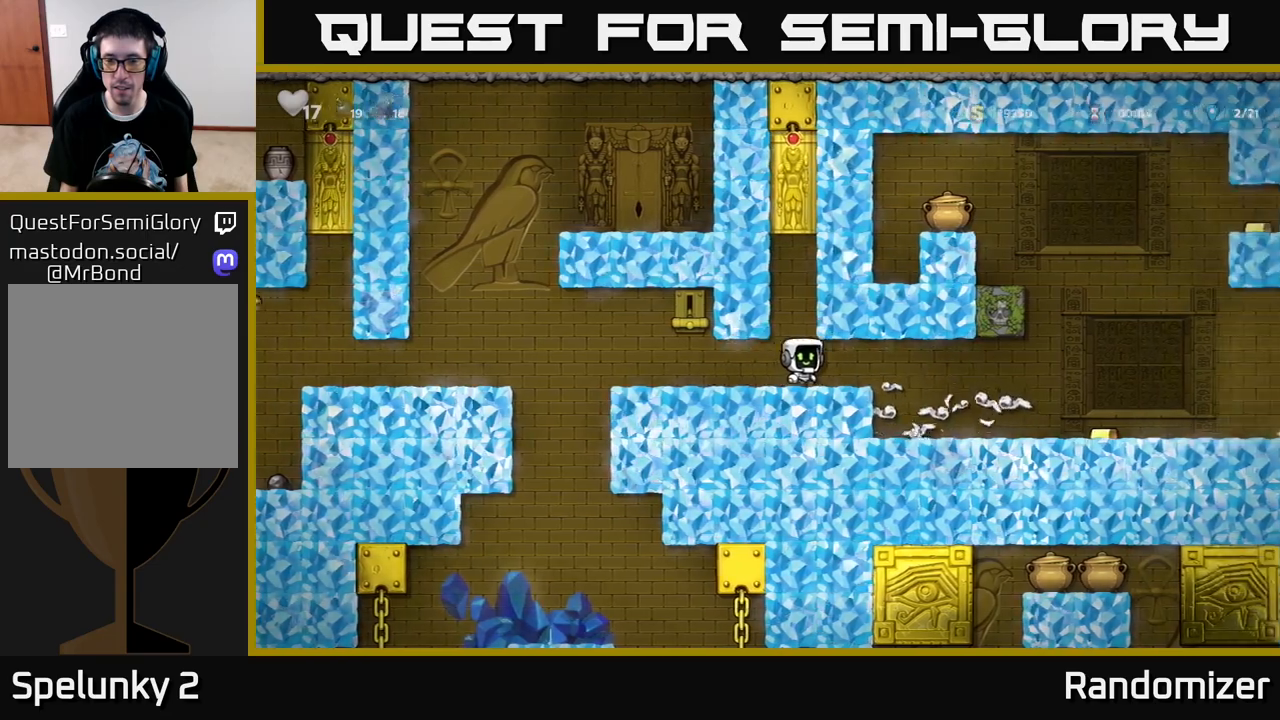
{"buttons": ["DPAD_RIGHT"], "left_stick": "center", "right_stick": "center", "events": [[200, "A", "down"], [283, "A", "up"]]}
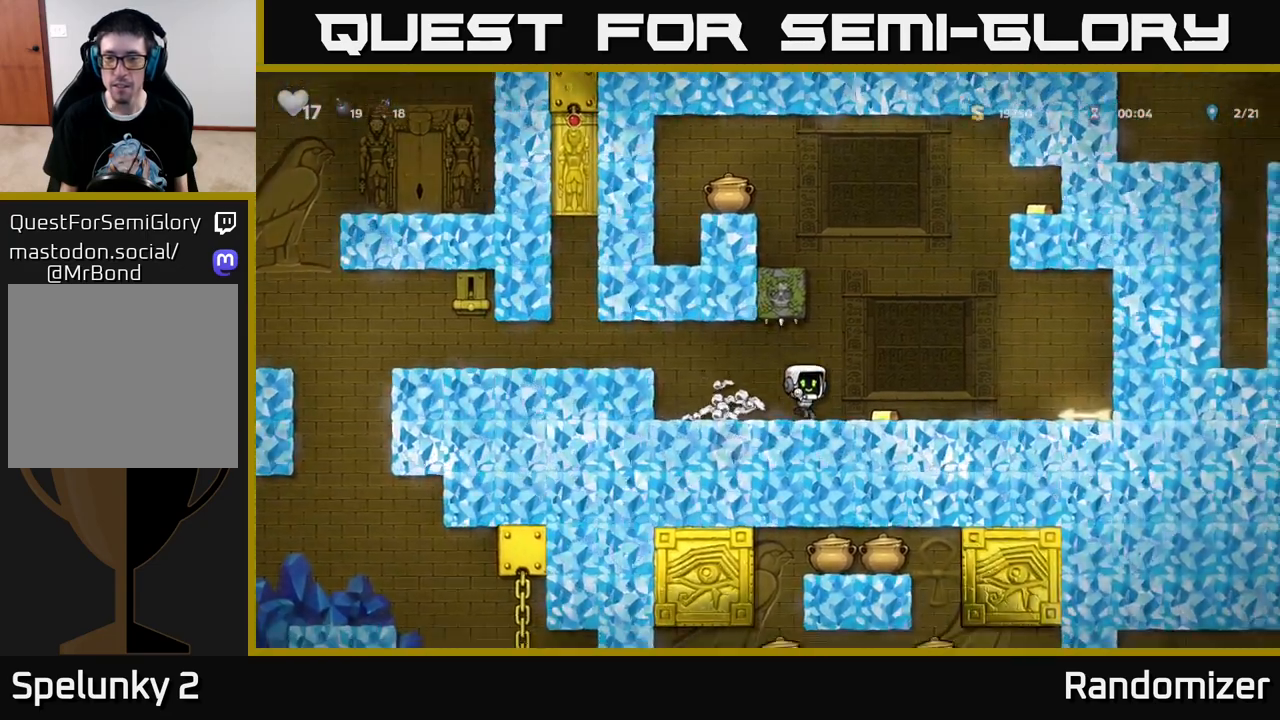
{"buttons": ["DPAD_RIGHT"], "left_stick": "center", "right_stick": "center", "events": []}
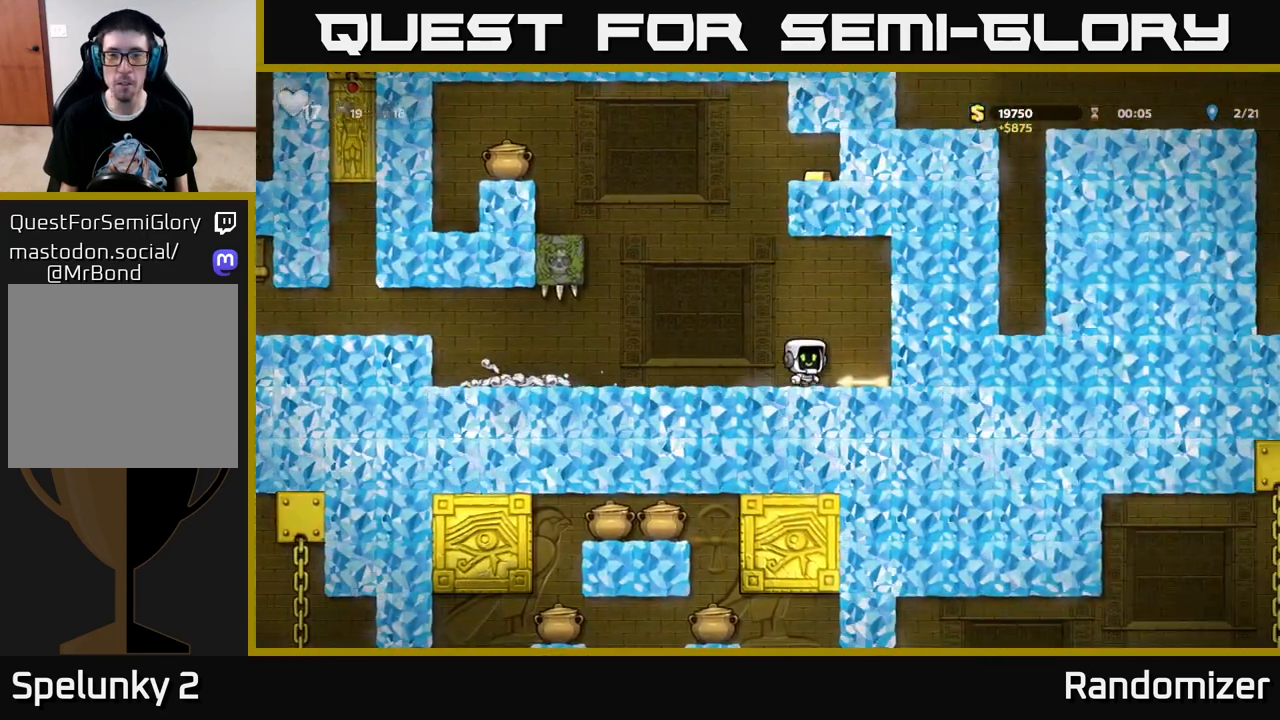
{"buttons": ["DPAD_LEFT"], "left_stick": "center", "right_stick": "center", "events": [[67, "DPAD_DOWN", "down"], [100, "DPAD_RIGHT", "up"], [167, "X", "down"], [250, "X", "up"], [267, "DPAD_DOWN", "up"], [267, "DPAD_LEFT", "down"], [417, "A", "down"], [483, "A", "up"]]}
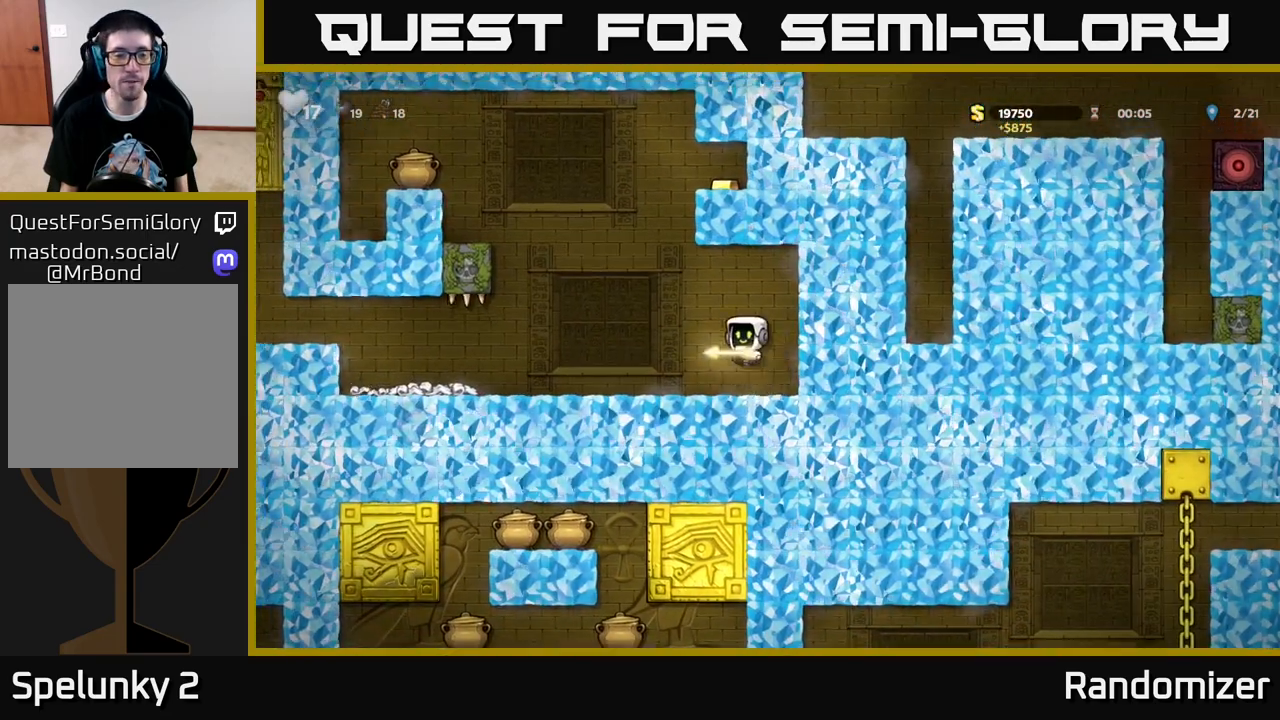
{"buttons": ["DPAD_LEFT"], "left_stick": "center", "right_stick": "center", "events": []}
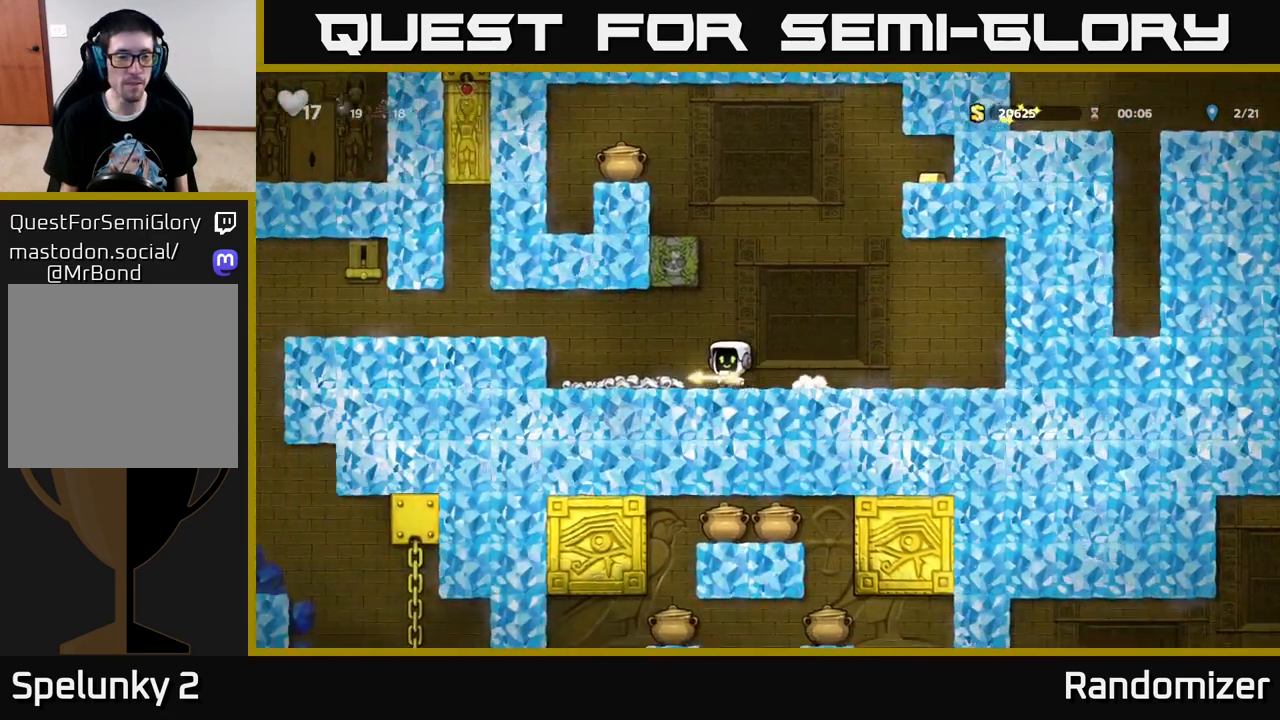
{"buttons": ["DPAD_LEFT"], "left_stick": "center", "right_stick": "center", "events": [[150, "A", "down"], [300, "A", "up"]]}
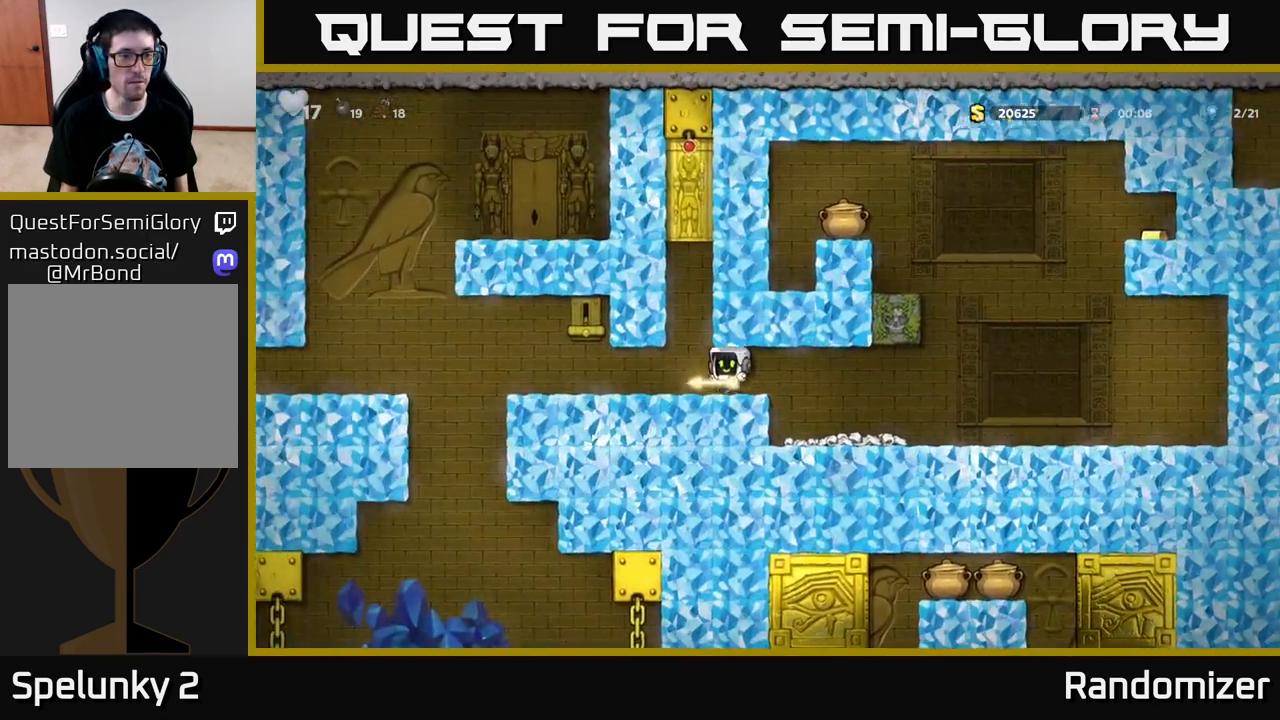
{"buttons": ["DPAD_LEFT"], "left_stick": "center", "right_stick": "center", "events": [[433, "A", "down"], [500, "A", "up"]]}
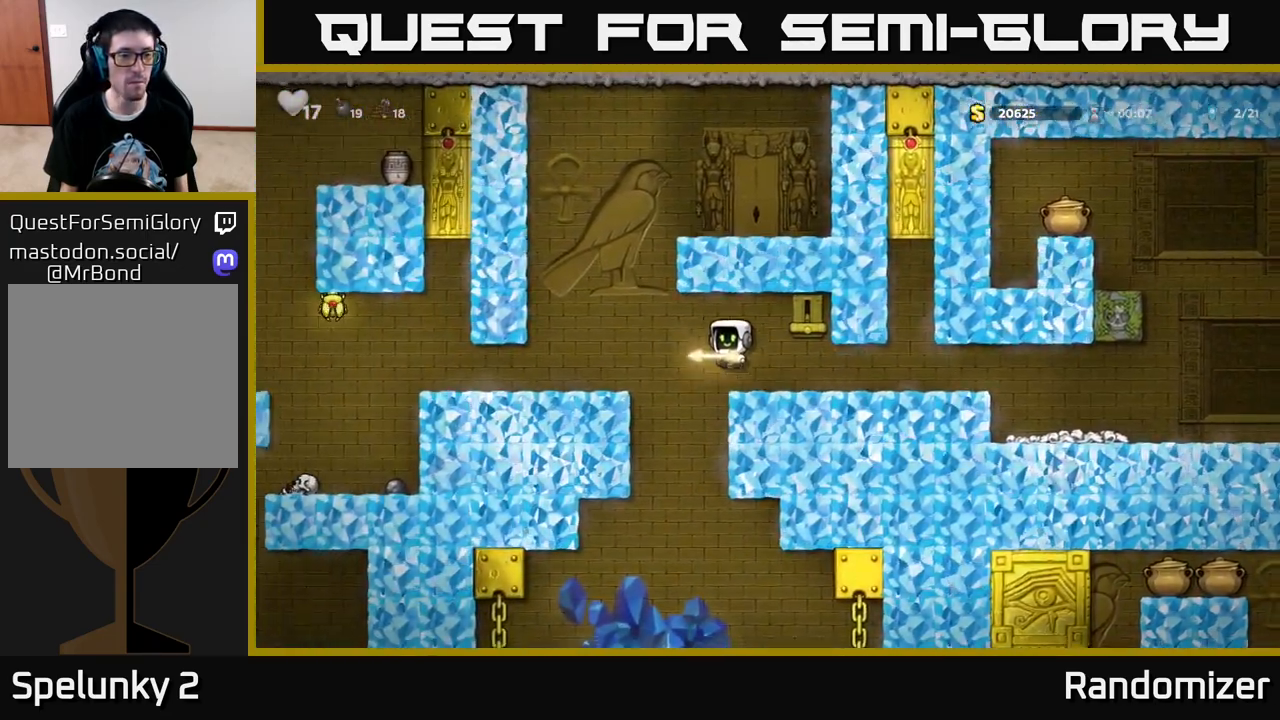
{"buttons": ["DPAD_LEFT"], "left_stick": "center", "right_stick": "center", "events": []}
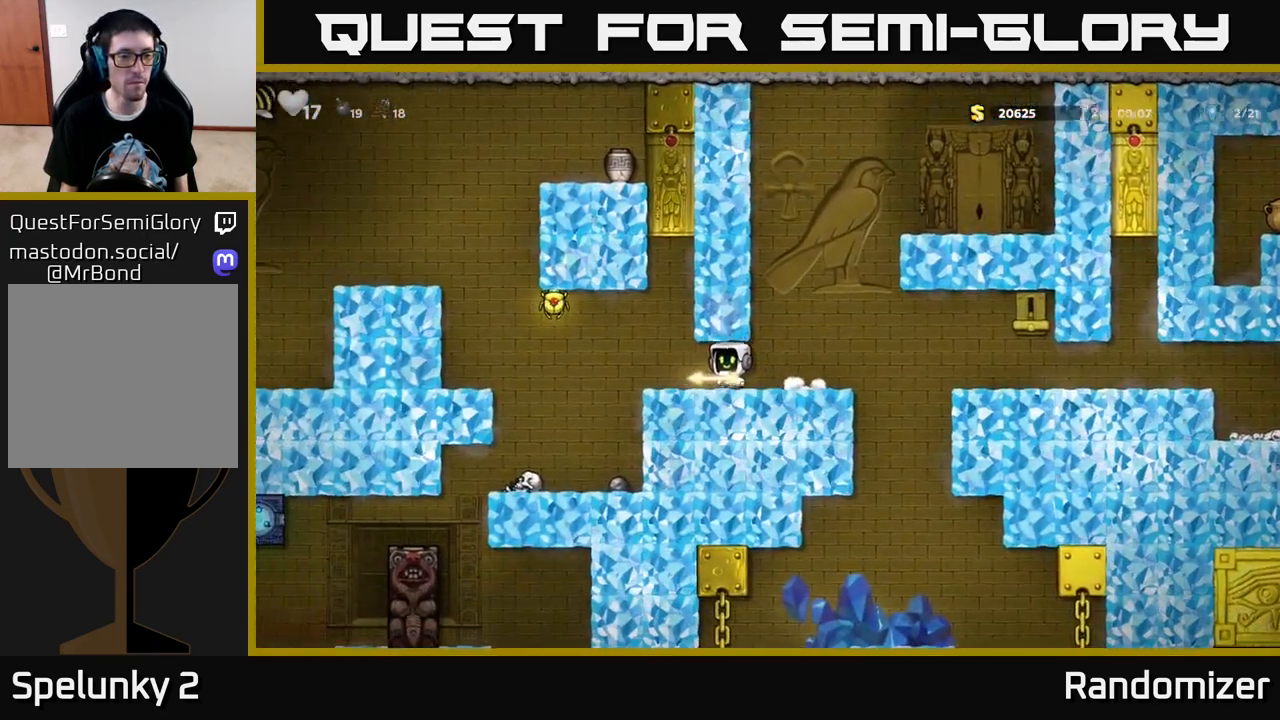
{"buttons": ["DPAD_LEFT"], "left_stick": "center", "right_stick": "center", "events": [[150, "A", "down"], [300, "A", "up"]]}
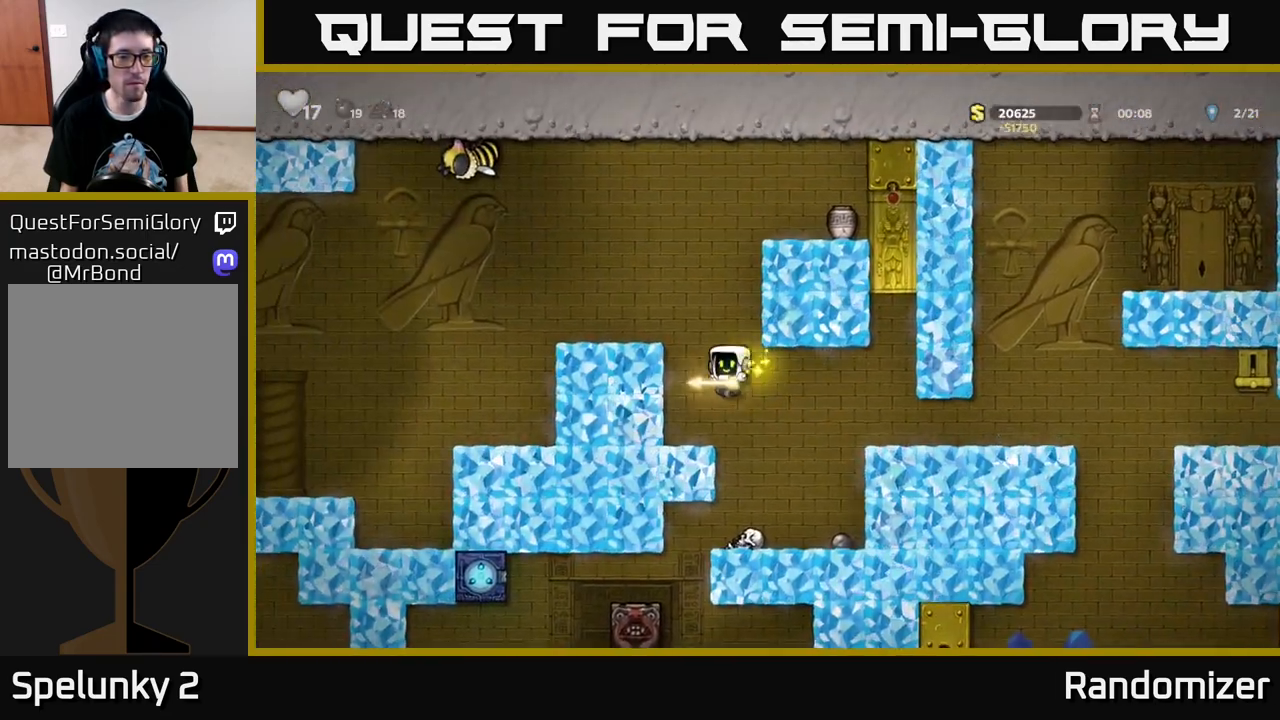
{"buttons": ["DPAD_LEFT"], "left_stick": "center", "right_stick": "center", "events": [[67, "DPAD_LEFT", "up"], [267, "A", "down"], [433, "DPAD_LEFT", "down"], [483, "A", "up"]]}
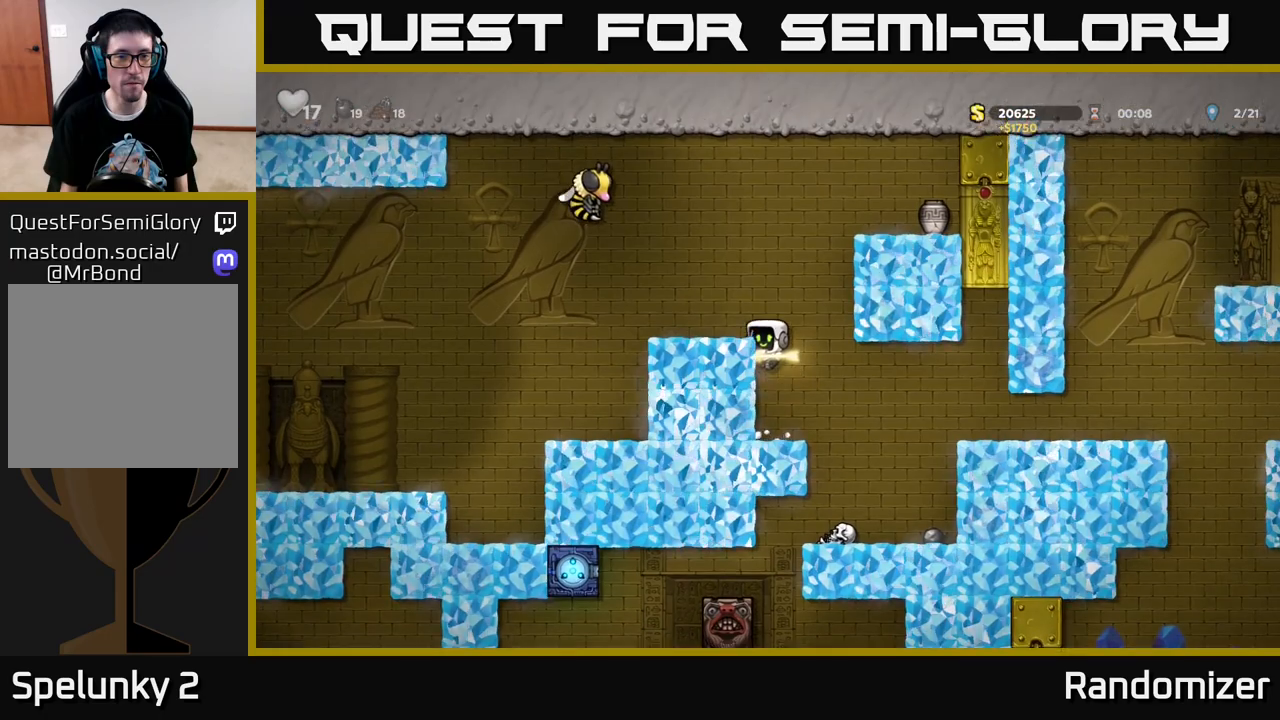
{"buttons": ["DPAD_UP"], "left_stick": "center", "right_stick": "center", "events": [[83, "A", "down"], [200, "DPAD_LEFT", "up"], [233, "DPAD_UP", "down"], [283, "A", "up"], [417, "X", "down"], [450, "X", "up"]]}
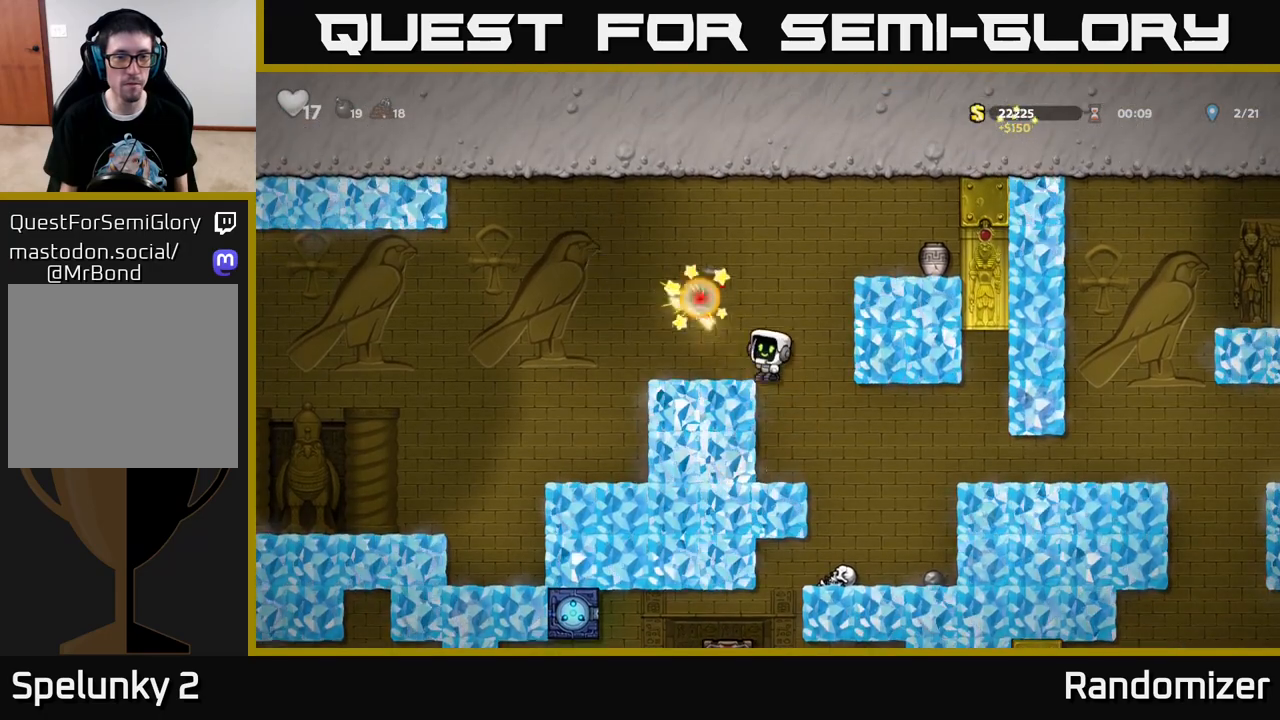
{"buttons": ["A", "DPAD_LEFT"], "left_stick": "center", "right_stick": "center", "events": [[17, "DPAD_UP", "up"], [200, "DPAD_RIGHT", "down"], [233, "DPAD_RIGHT", "up"], [317, "DPAD_LEFT", "down"], [367, "A", "down"]]}
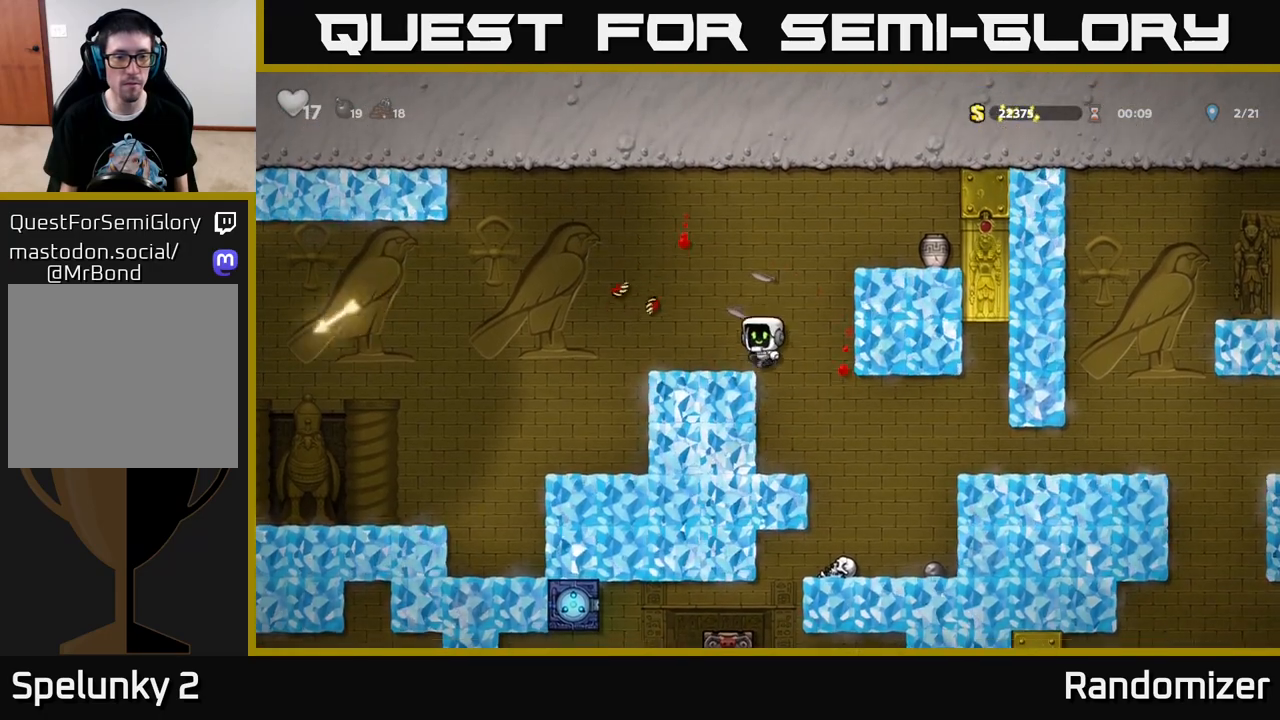
{"buttons": ["DPAD_LEFT"], "left_stick": "center", "right_stick": "center", "events": [[33, "A", "up"], [167, "DPAD_LEFT", "up"], [317, "DPAD_LEFT", "down"], [350, "A", "down"], [500, "A", "up"]]}
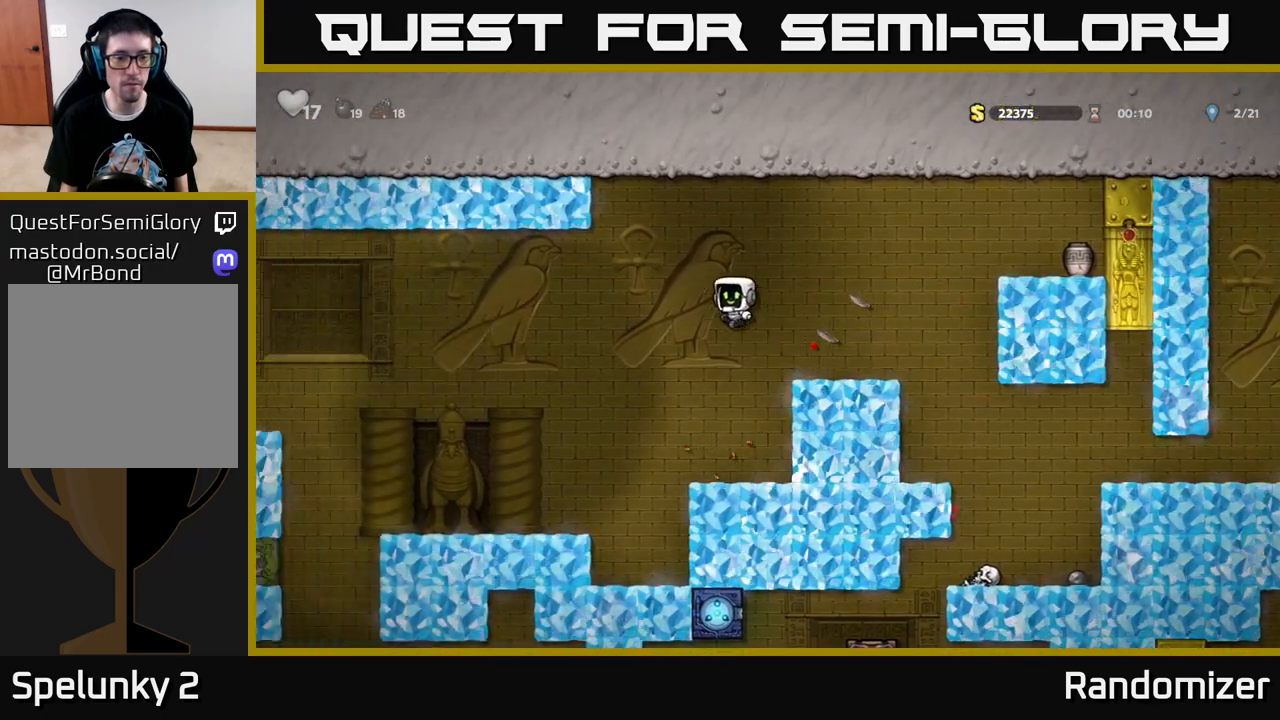
{"buttons": ["DPAD_DOWN"], "left_stick": "center", "right_stick": "center", "events": [[433, "DPAD_LEFT", "up"], [450, "DPAD_DOWN", "down"]]}
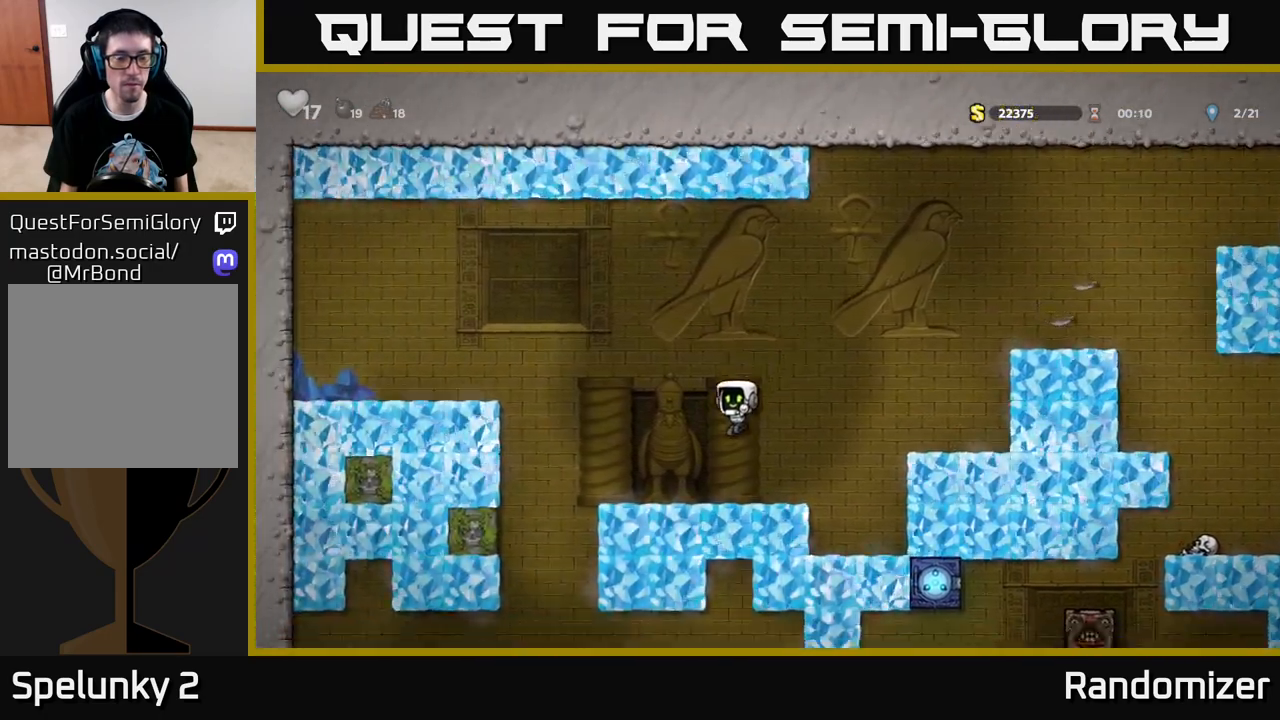
{"buttons": ["DPAD_DOWN"], "left_stick": "center", "right_stick": "center", "events": []}
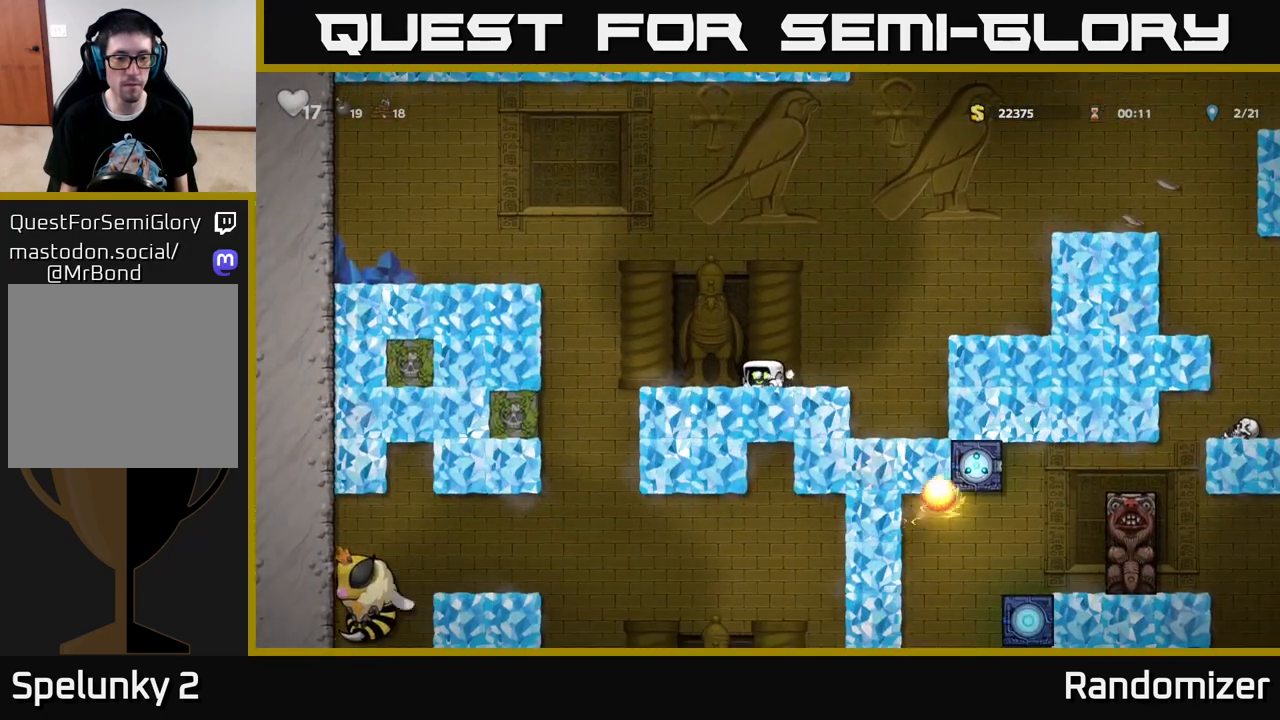
{"buttons": ["DPAD_DOWN"], "left_stick": "center", "right_stick": "center", "events": []}
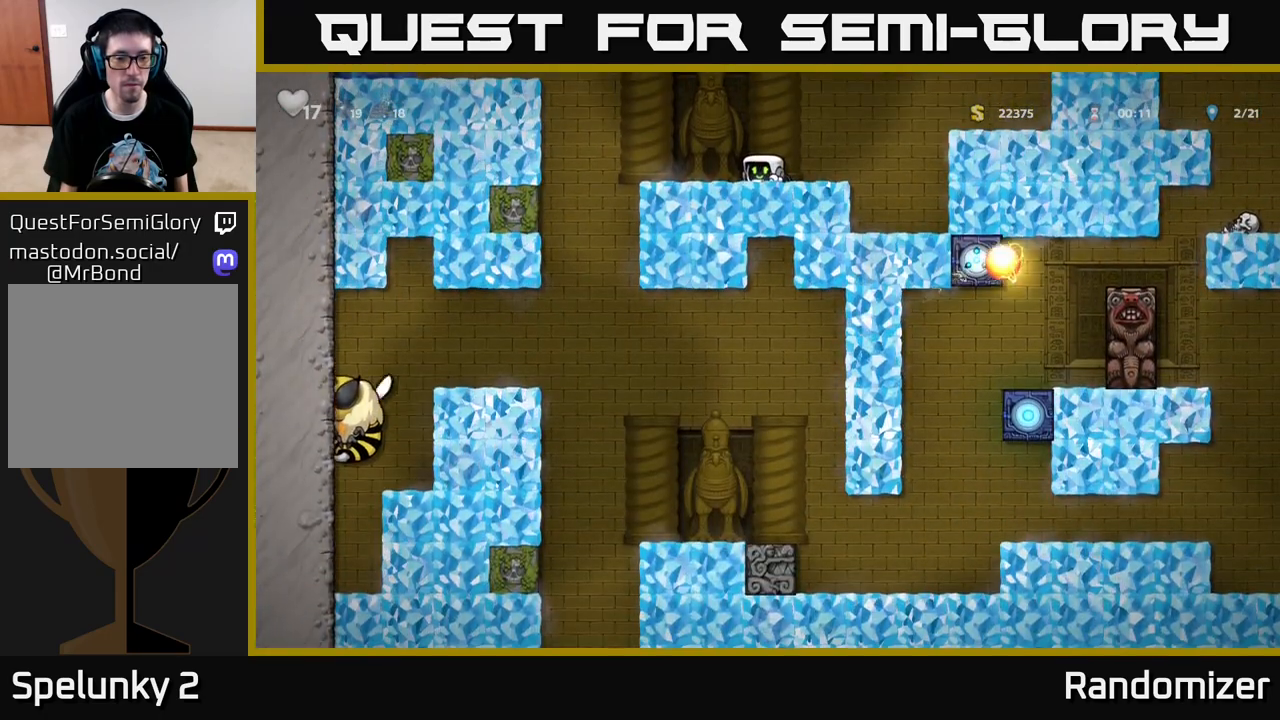
{"buttons": [], "left_stick": "center", "right_stick": "center", "events": [[33, "DPAD_DOWN", "up"], [67, "A", "down"], [83, "DPAD_LEFT", "down"], [150, "A", "up"], [417, "DPAD_LEFT", "up"]]}
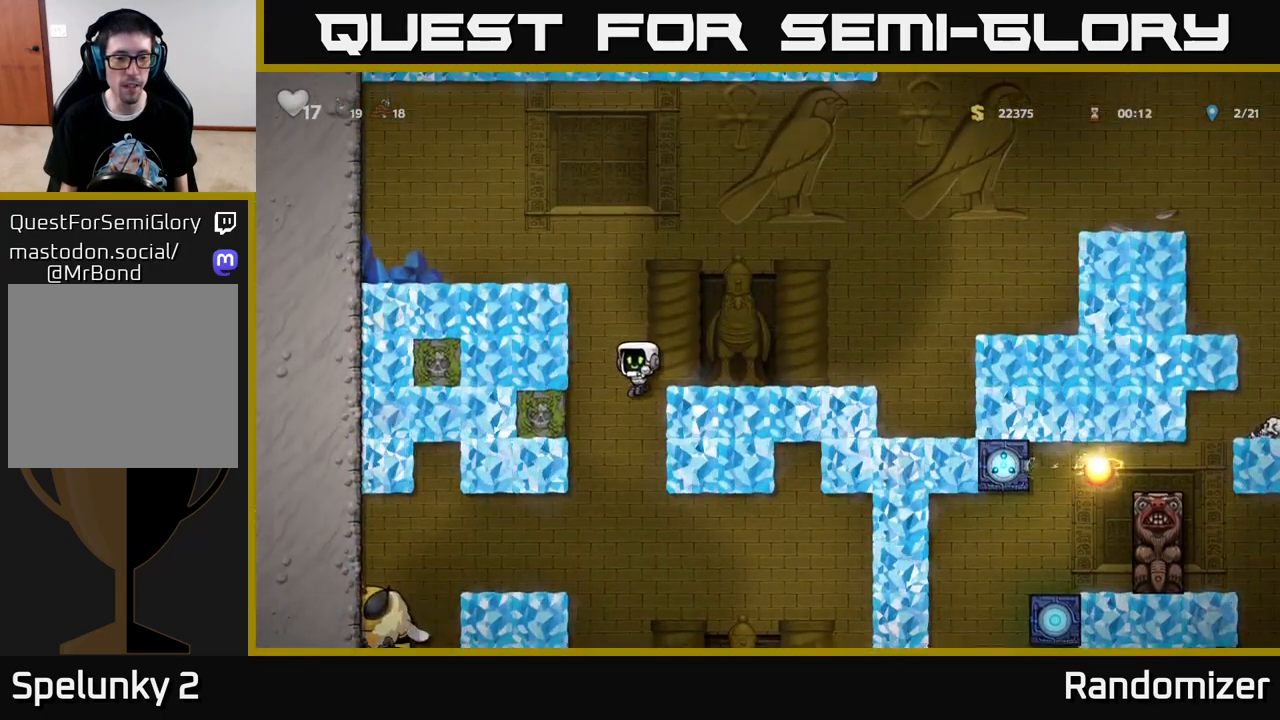
{"buttons": [], "left_stick": "center", "right_stick": "center", "events": [[33, "DPAD_RIGHT", "down"], [317, "DPAD_RIGHT", "up"]]}
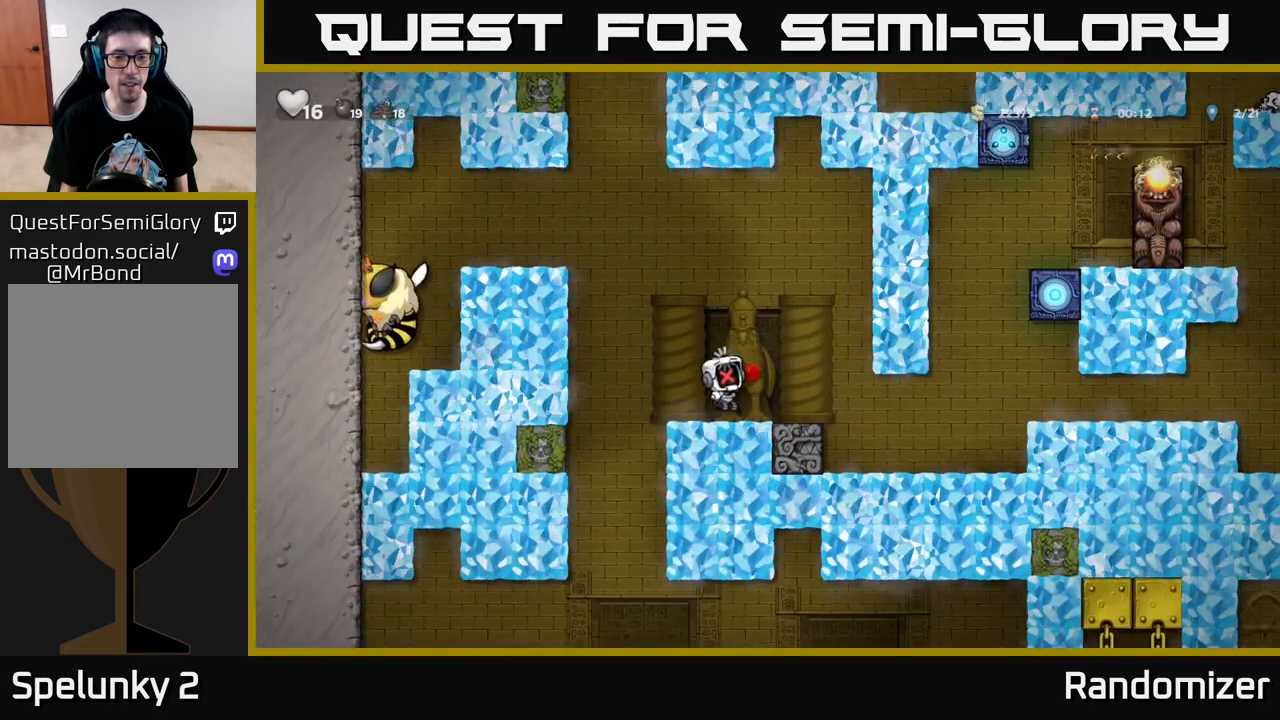
{"buttons": [], "left_stick": "center", "right_stick": "center", "events": []}
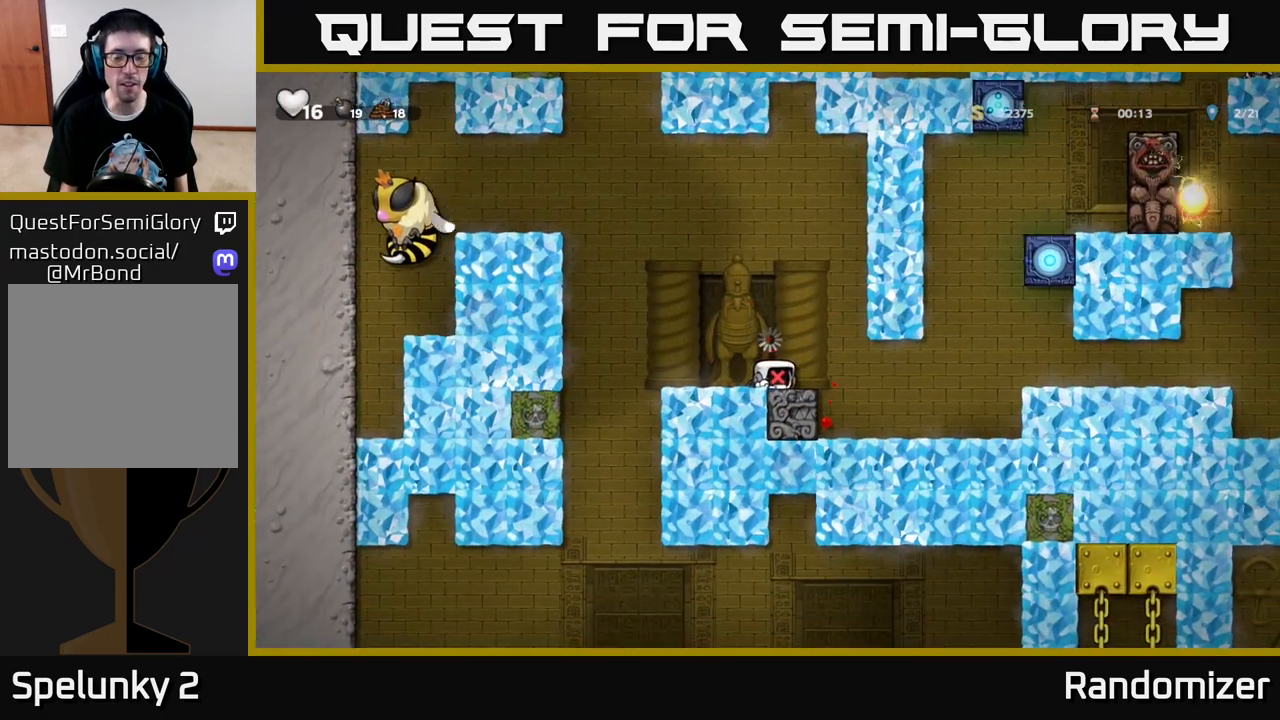
{"buttons": [], "left_stick": "center", "right_stick": "center", "events": [[33, "DPAD_LEFT", "down"], [100, "A", "down"], [267, "A", "up"], [333, "DPAD_LEFT", "up"]]}
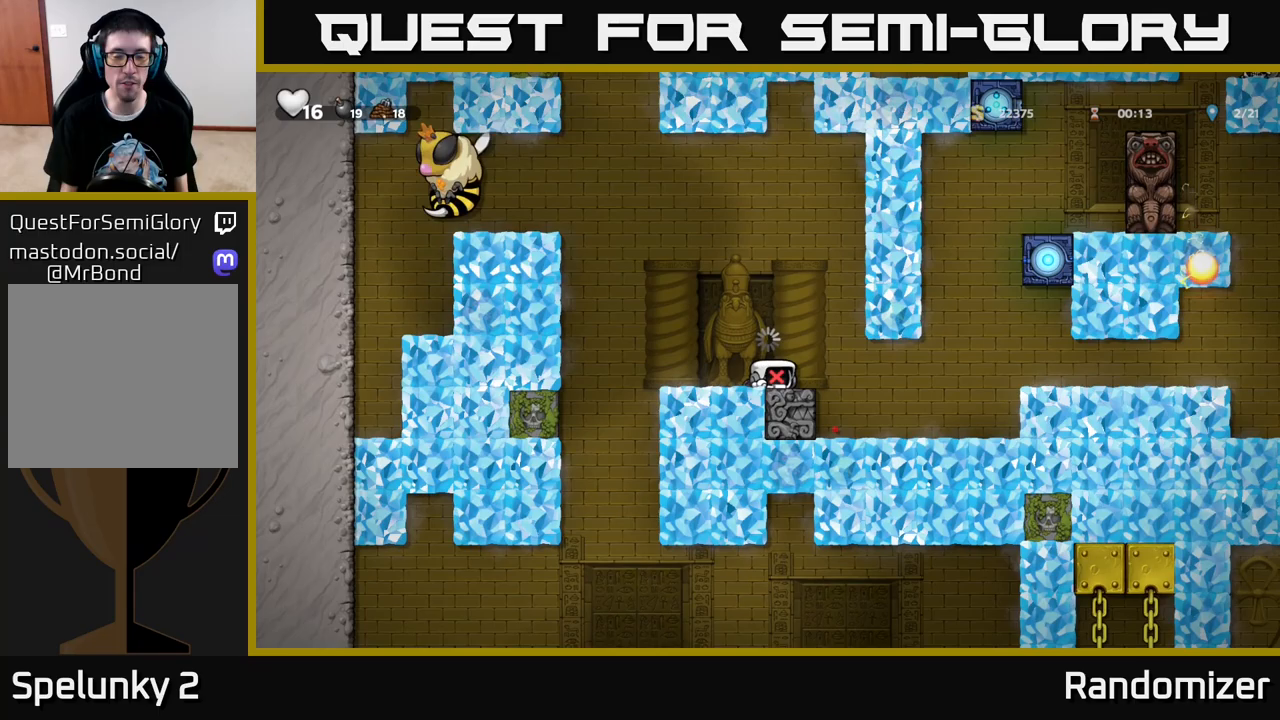
{"buttons": [], "left_stick": "center", "right_stick": "center", "events": []}